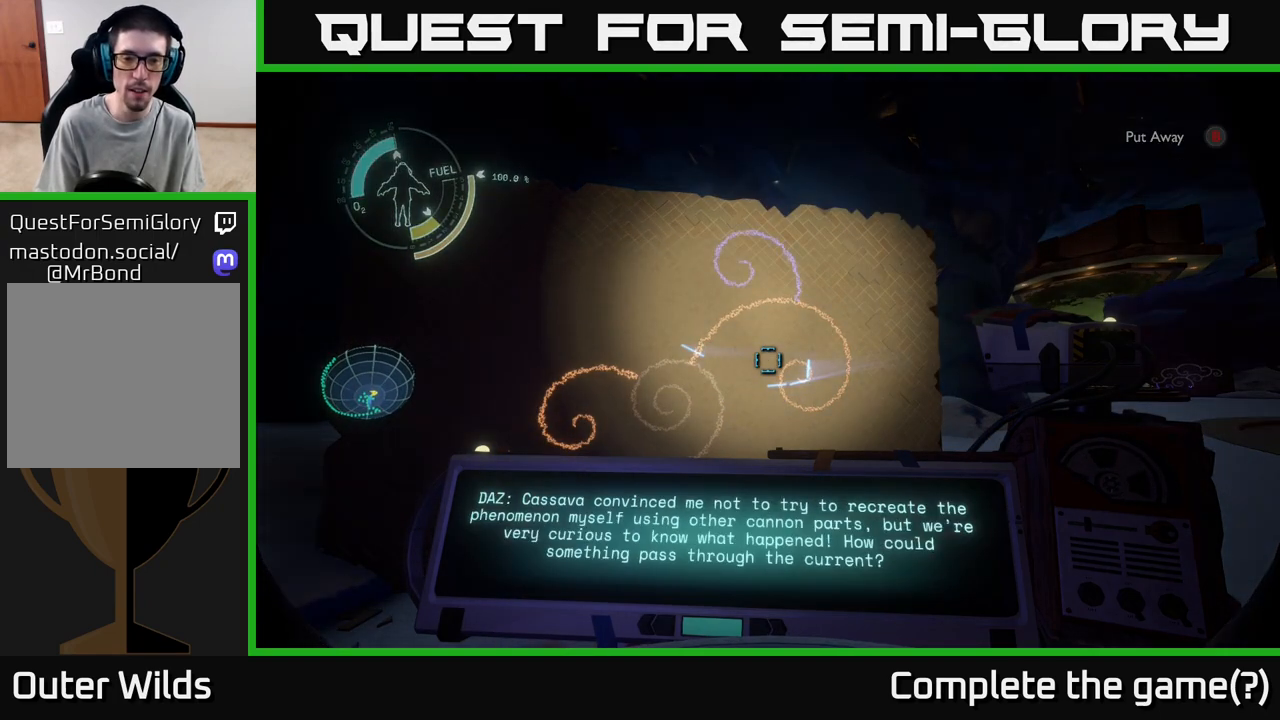
Gameplay with a controller (Xbox layout); each line is a JSON object with the inputs held at the frame after it. "events" lists button and stick changes between this image and that frame as [ms after this image, input, new state], when the widget could be followed in between.
{"buttons": [], "left_stick": "center", "right_stick": "center", "events": []}
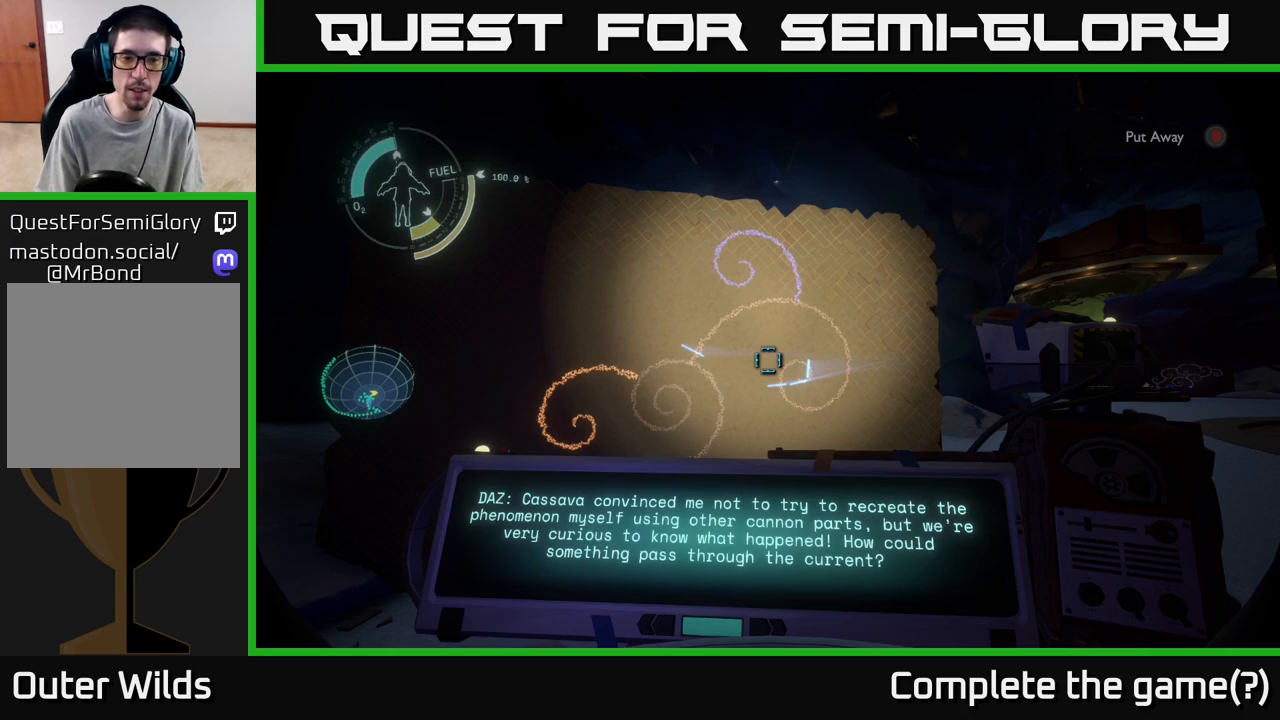
{"buttons": [], "left_stick": "center", "right_stick": "center", "events": []}
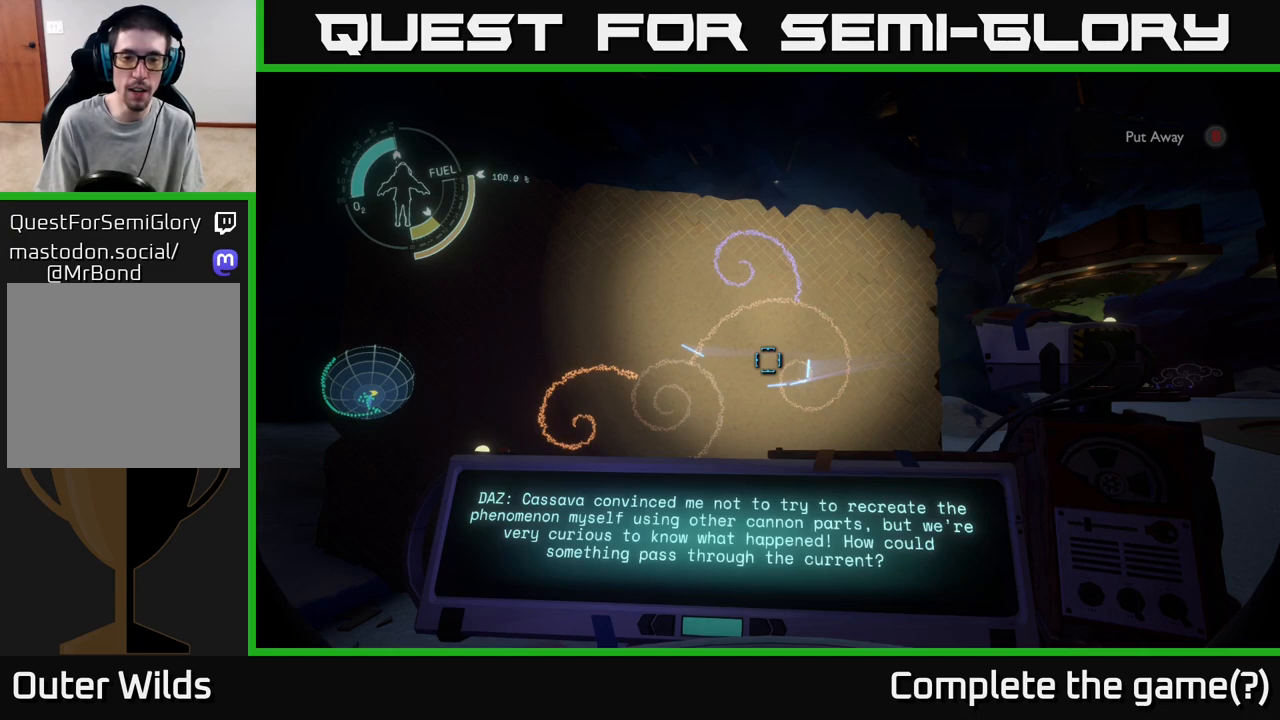
{"buttons": [], "left_stick": "center", "right_stick": "center", "events": []}
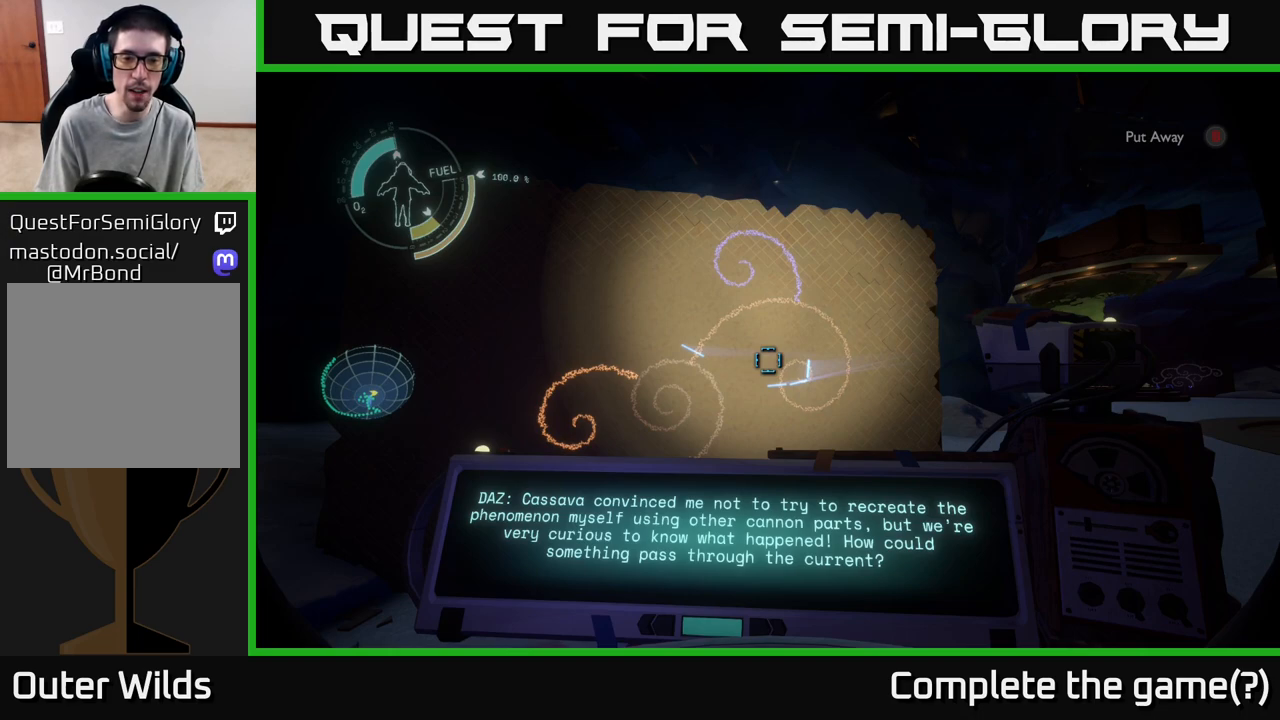
{"buttons": [], "left_stick": "center", "right_stick": "center", "events": []}
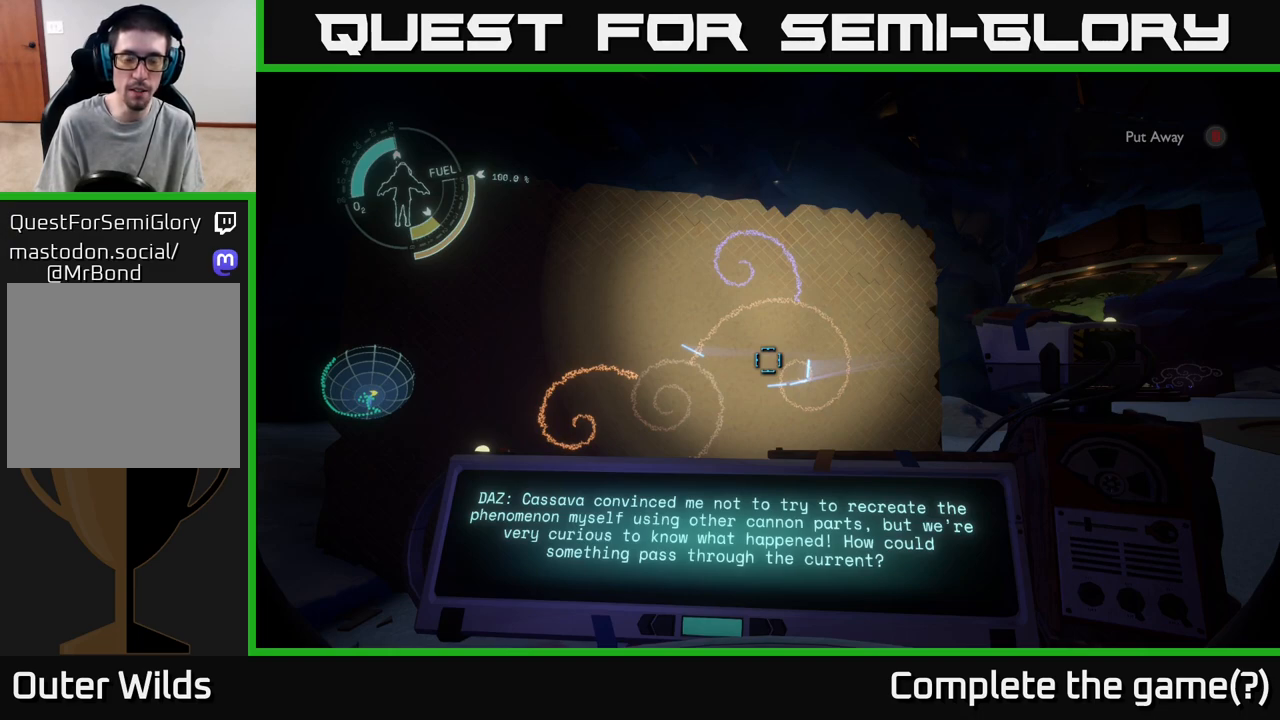
{"buttons": [], "left_stick": "center", "right_stick": "center", "events": []}
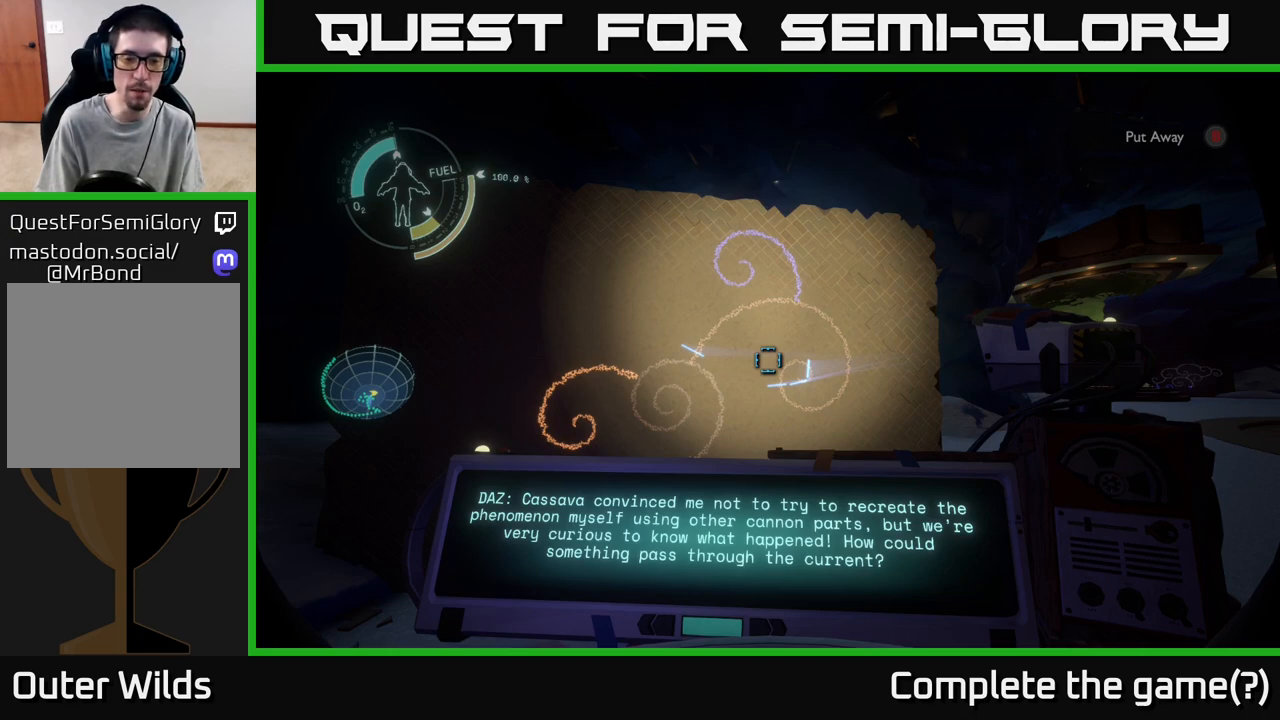
{"buttons": [], "left_stick": "center", "right_stick": "up", "events": [[500, "right_stick", "up"]]}
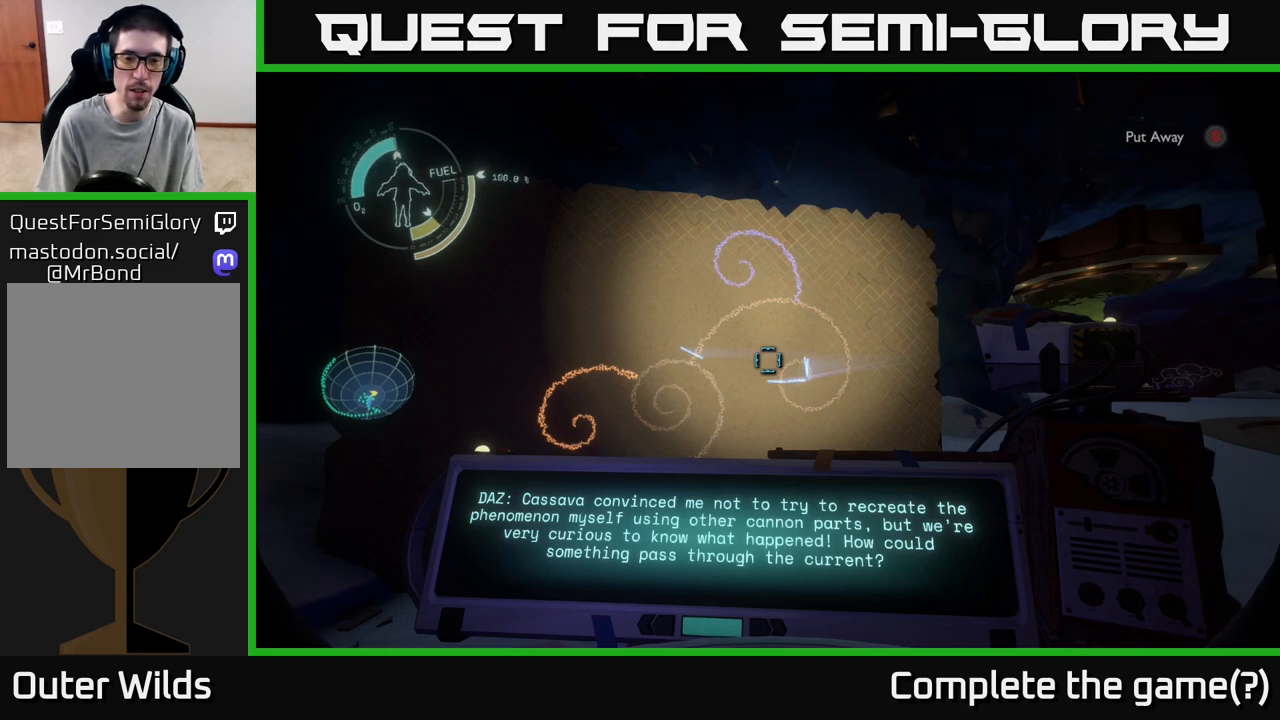
{"buttons": [], "left_stick": "center", "right_stick": "center", "events": [[183, "right_stick", "center"], [400, "right_stick", "up"], [500, "right_stick", "center"]]}
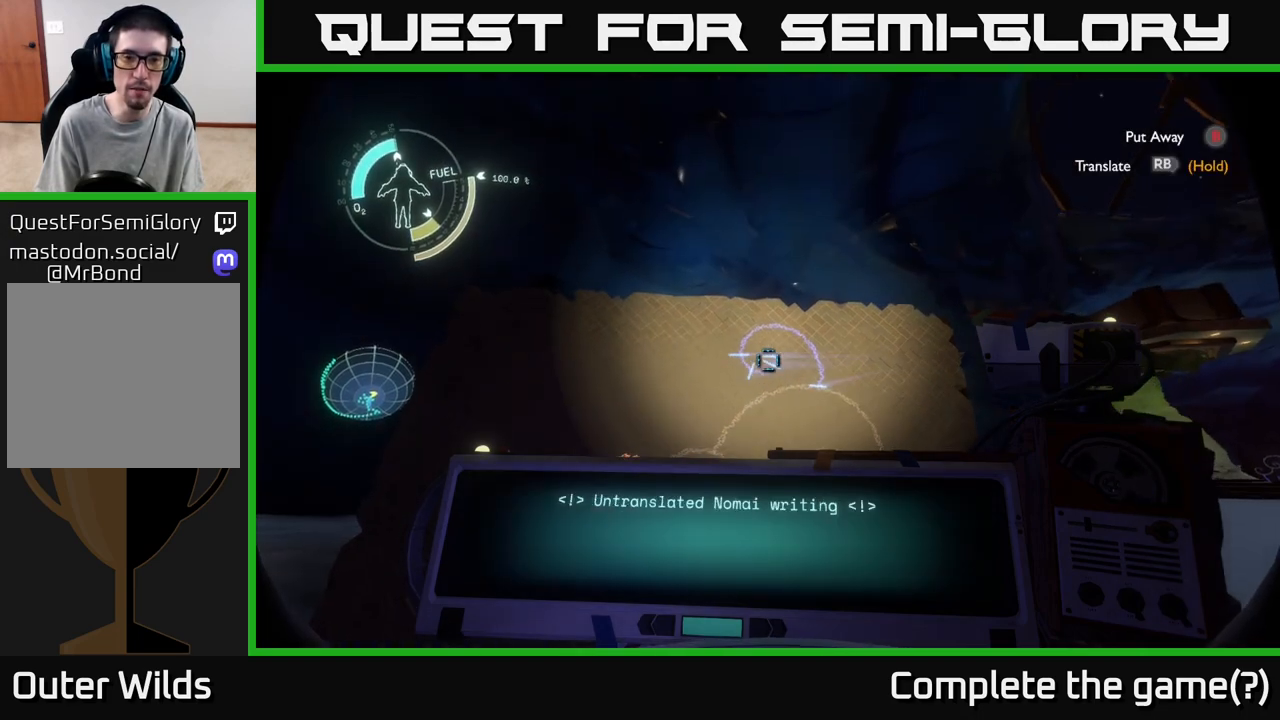
{"buttons": ["R1"], "left_stick": "center", "right_stick": "center", "events": [[50, "R1", "down"]]}
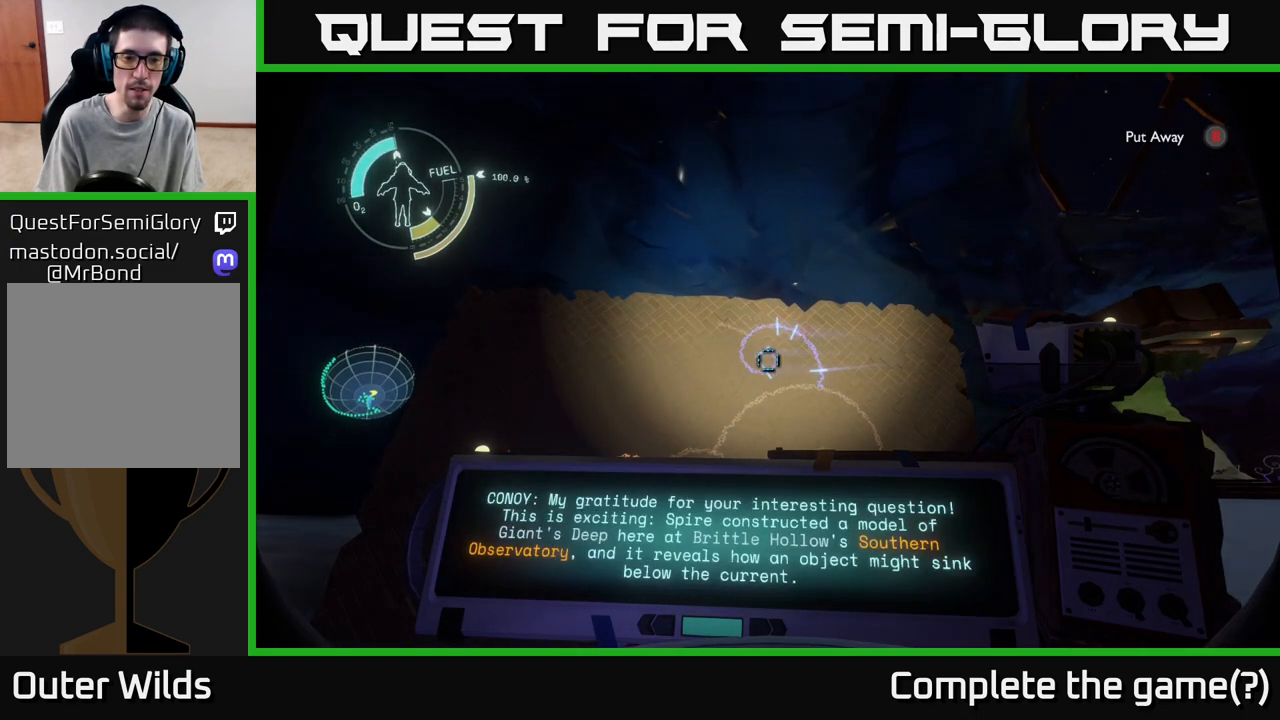
{"buttons": [], "left_stick": "center", "right_stick": "center", "events": [[333, "R1", "up"]]}
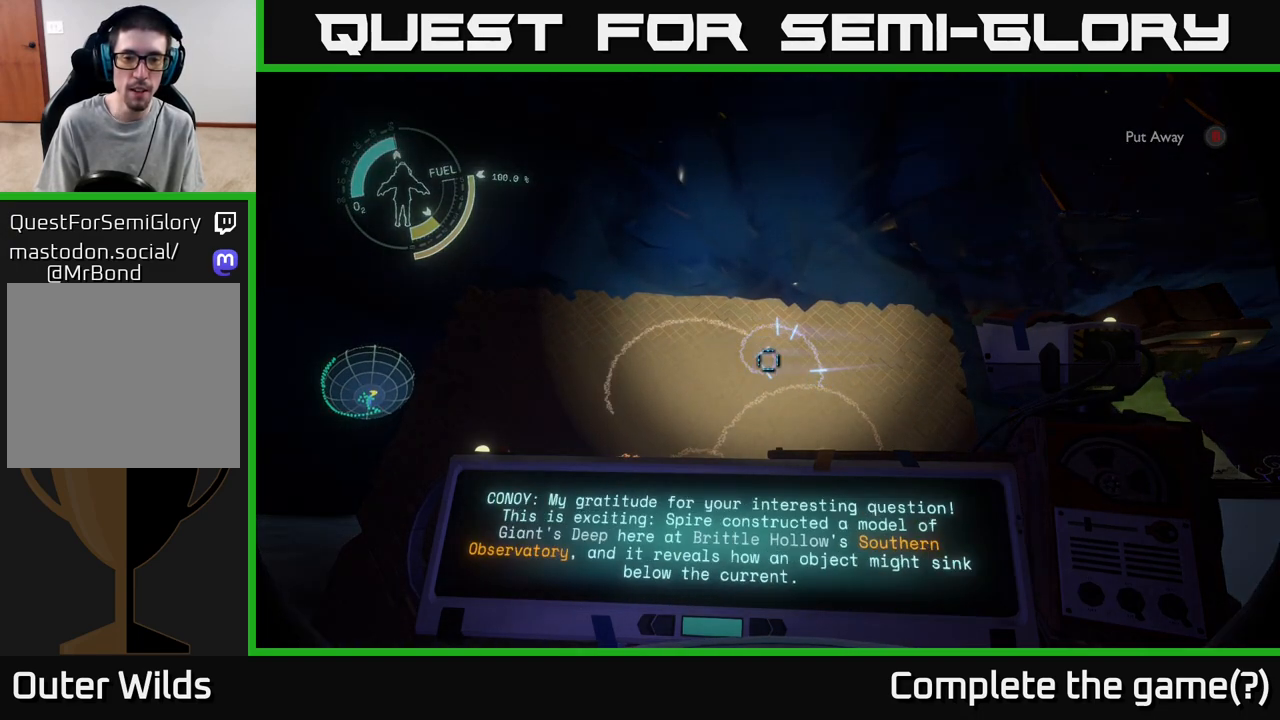
{"buttons": [], "left_stick": "center", "right_stick": "center", "events": []}
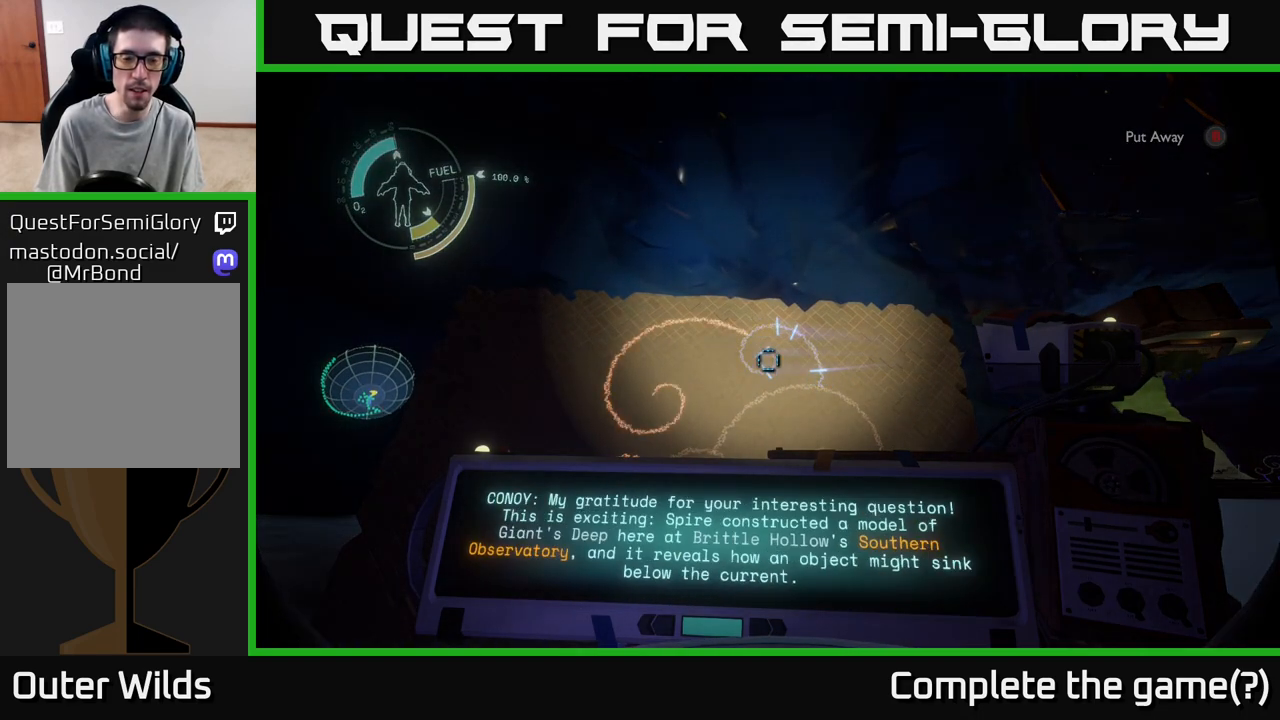
{"buttons": [], "left_stick": "center", "right_stick": "center", "events": []}
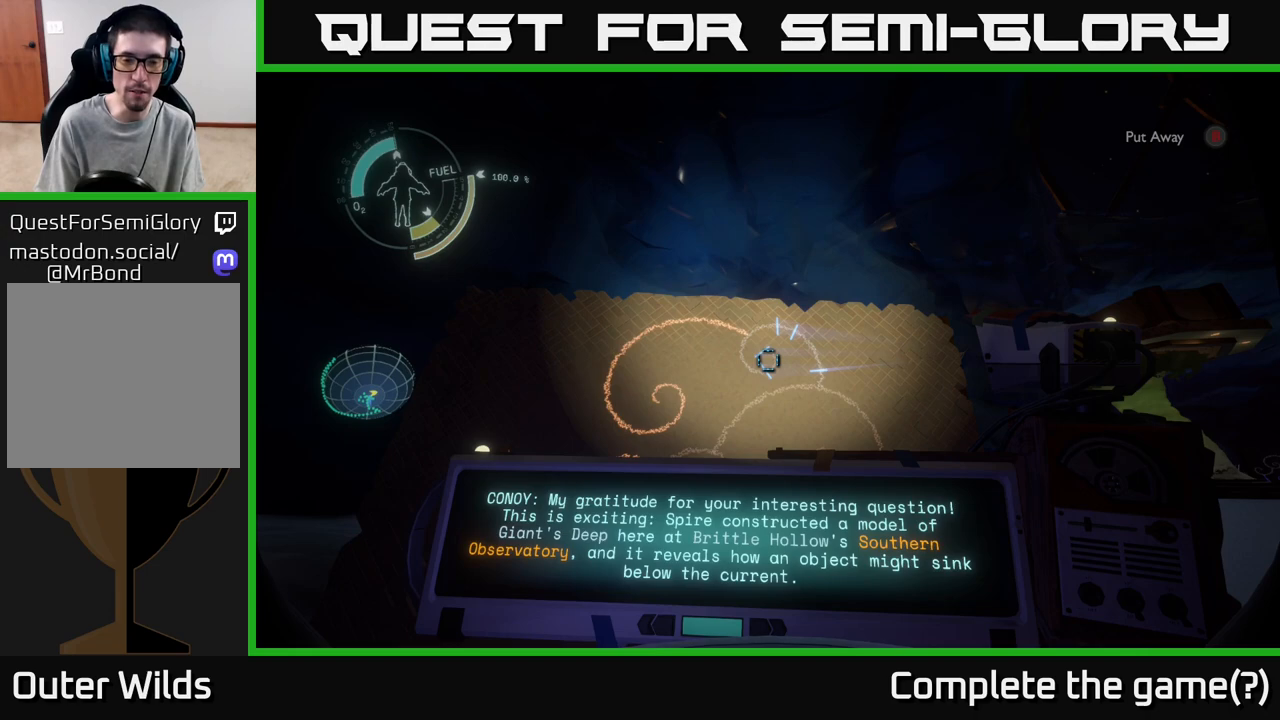
{"buttons": [], "left_stick": "center", "right_stick": "center", "events": []}
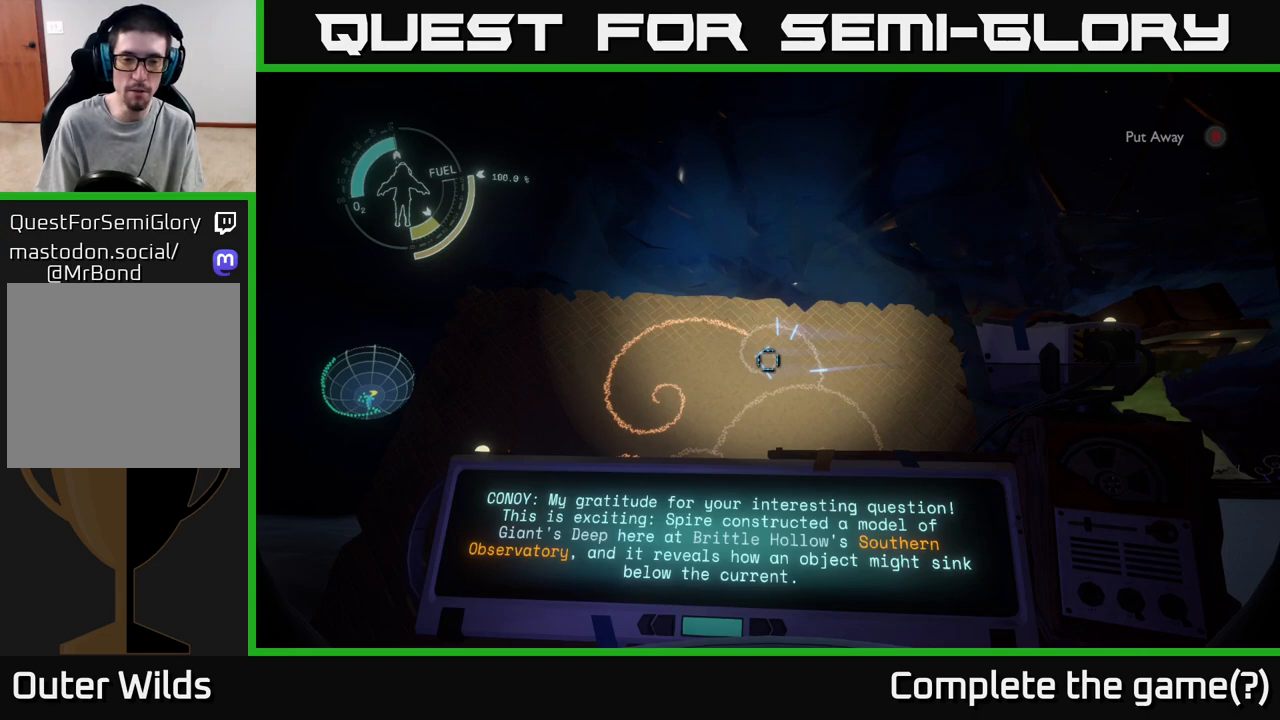
{"buttons": [], "left_stick": "center", "right_stick": "center", "events": []}
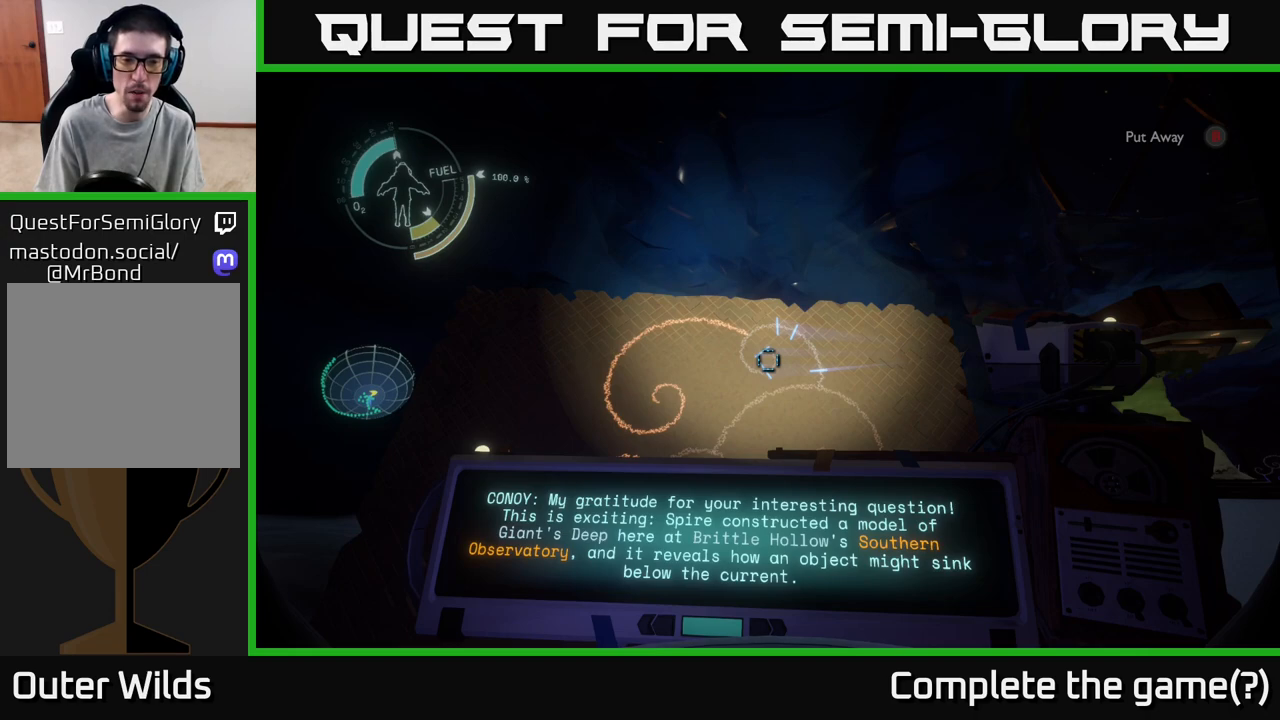
{"buttons": [], "left_stick": "center", "right_stick": "center", "events": []}
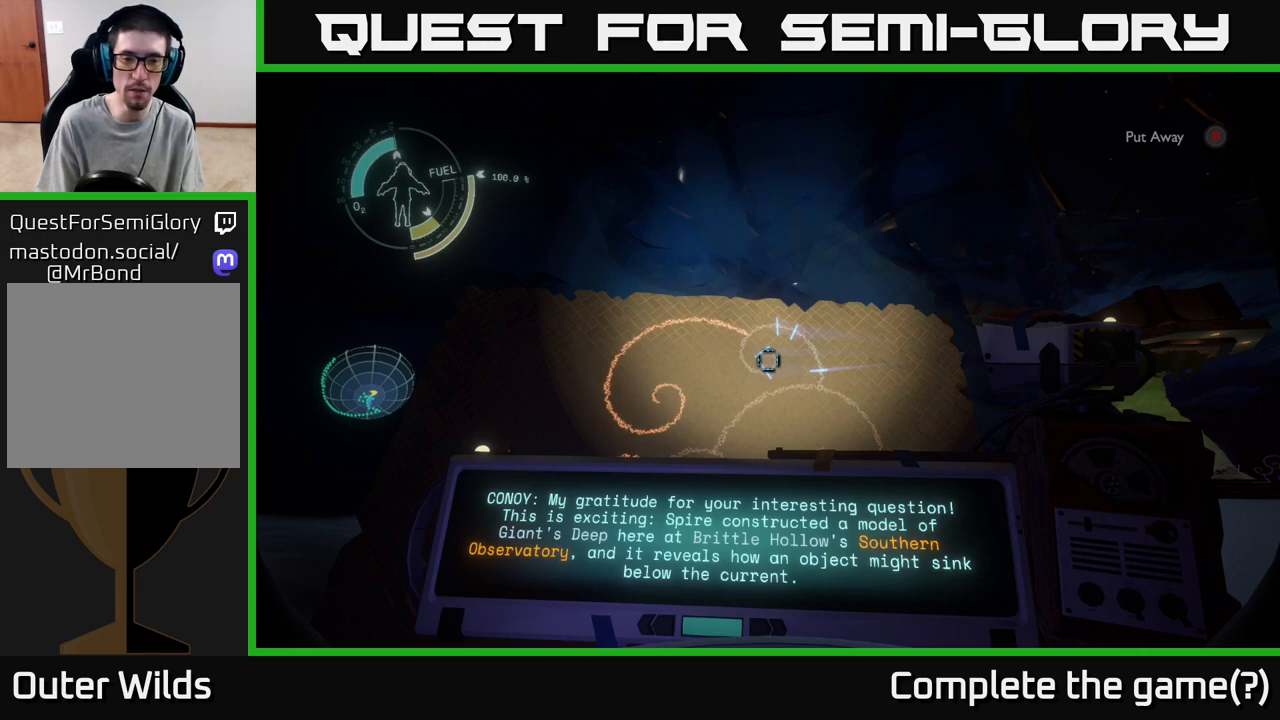
{"buttons": [], "left_stick": "center", "right_stick": "center", "events": []}
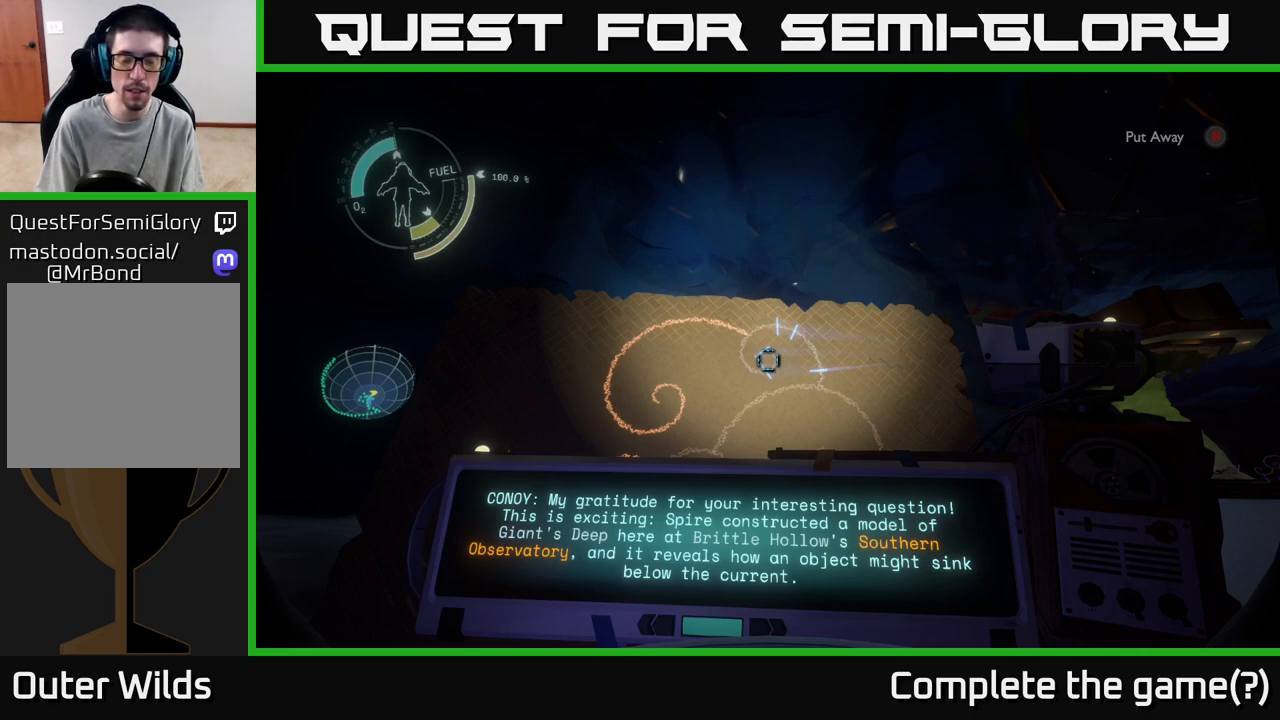
{"buttons": [], "left_stick": "center", "right_stick": "center", "events": []}
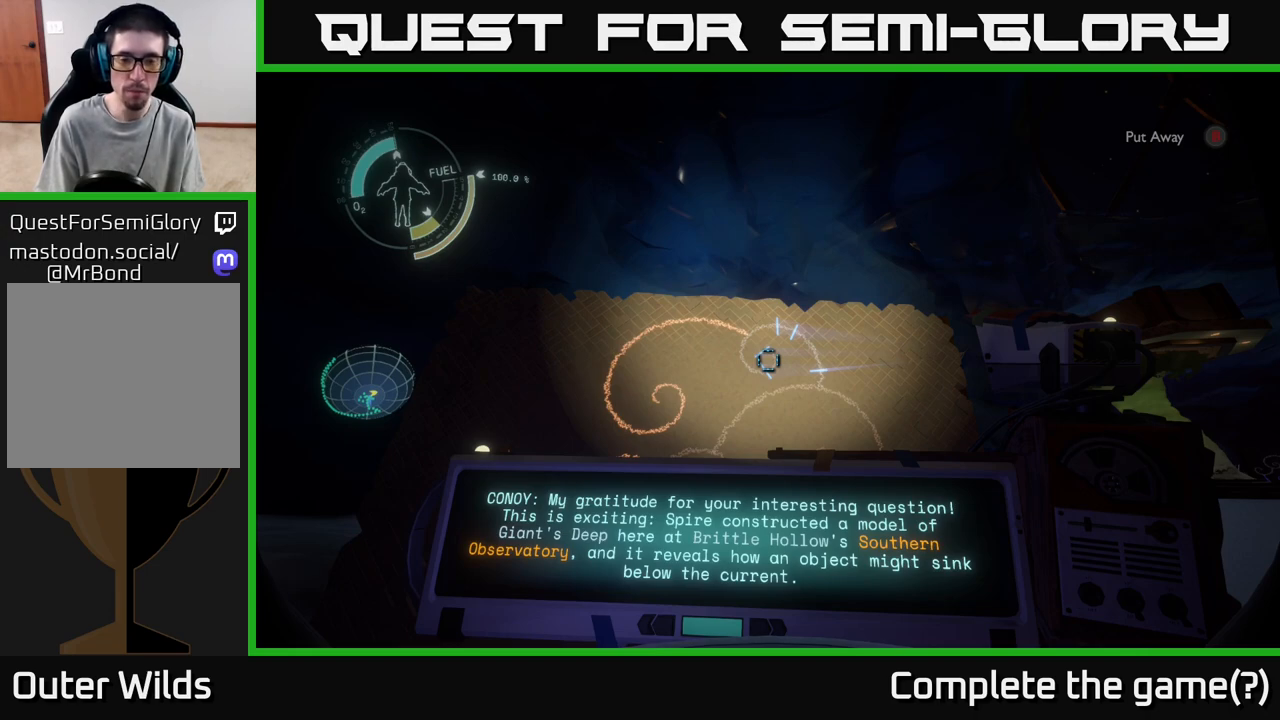
{"buttons": [], "left_stick": "center", "right_stick": "center", "events": []}
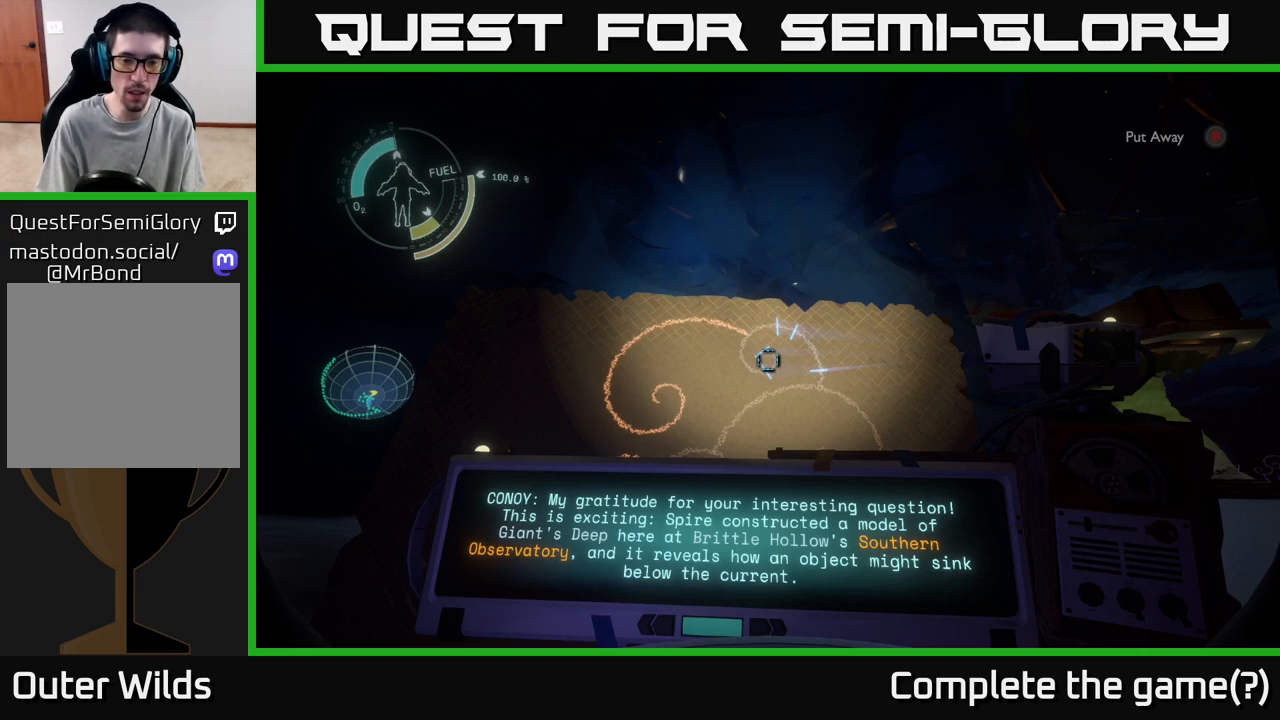
{"buttons": ["R1"], "left_stick": "center", "right_stick": "center", "events": [[50, "right_stick", "down-left"], [183, "right_stick", "center"], [267, "R1", "down"]]}
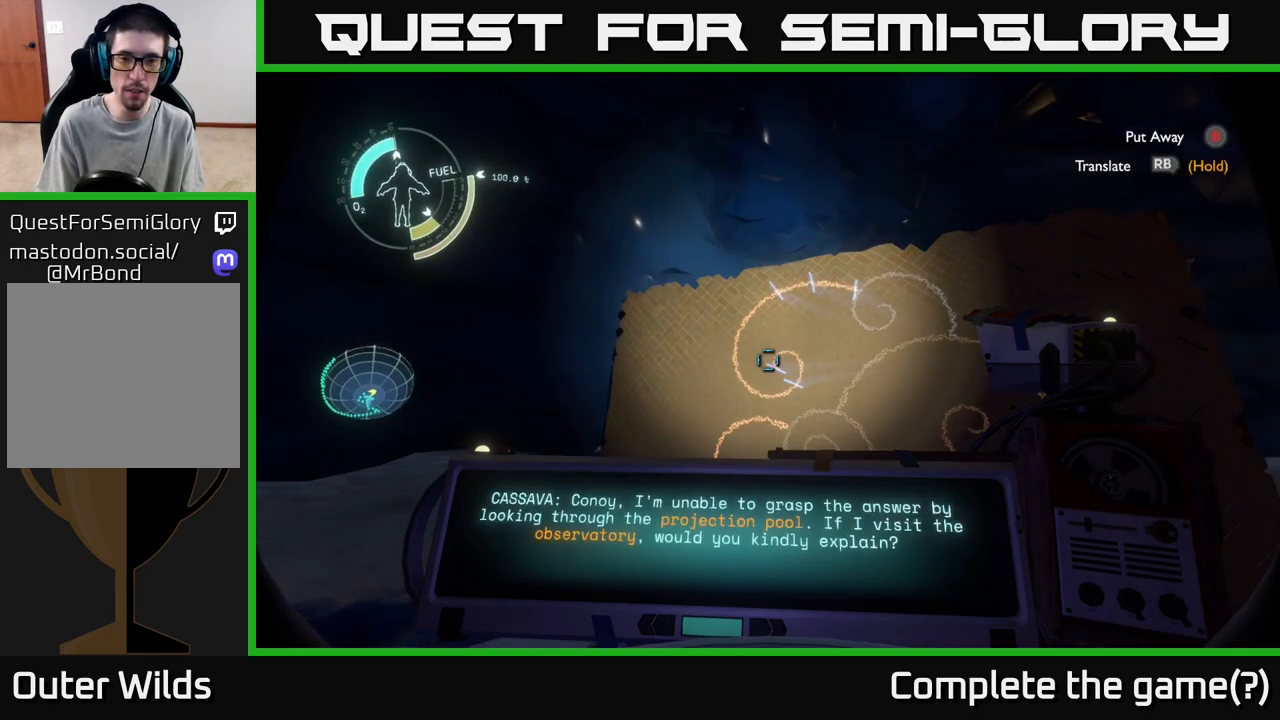
{"buttons": ["R1"], "left_stick": "center", "right_stick": "center", "events": []}
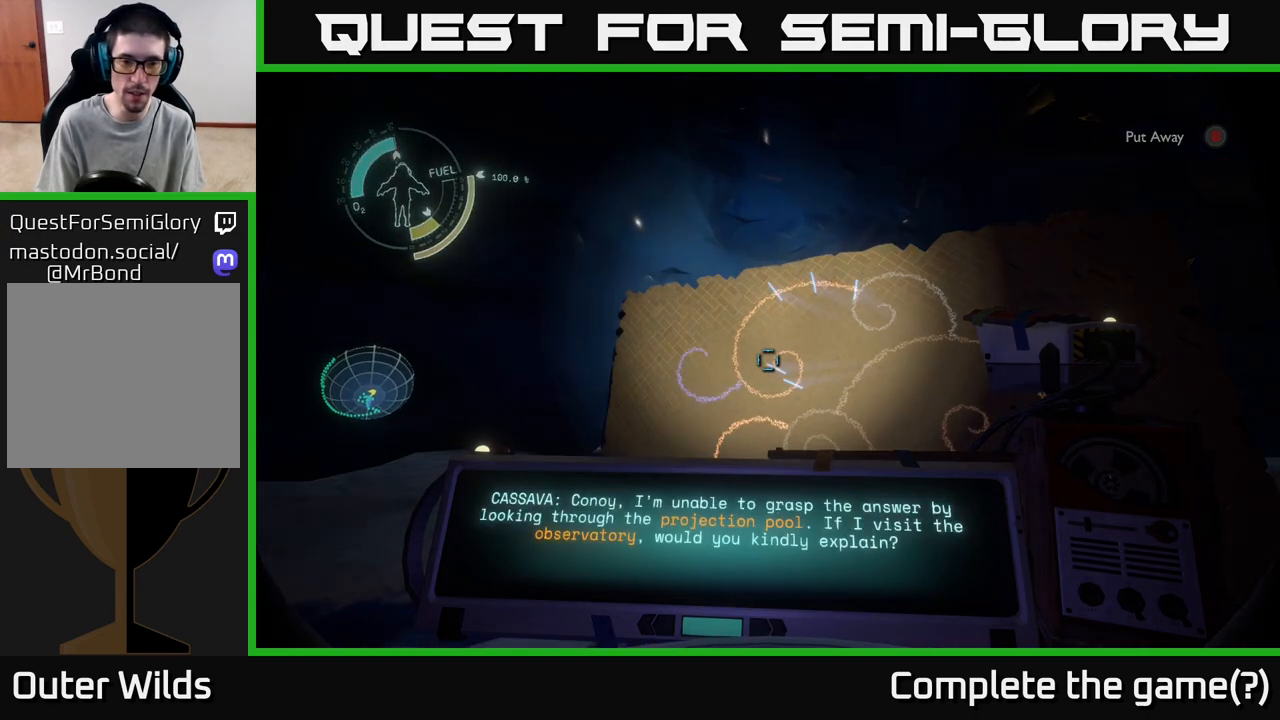
{"buttons": [], "left_stick": "center", "right_stick": "center", "events": [[267, "R1", "up"]]}
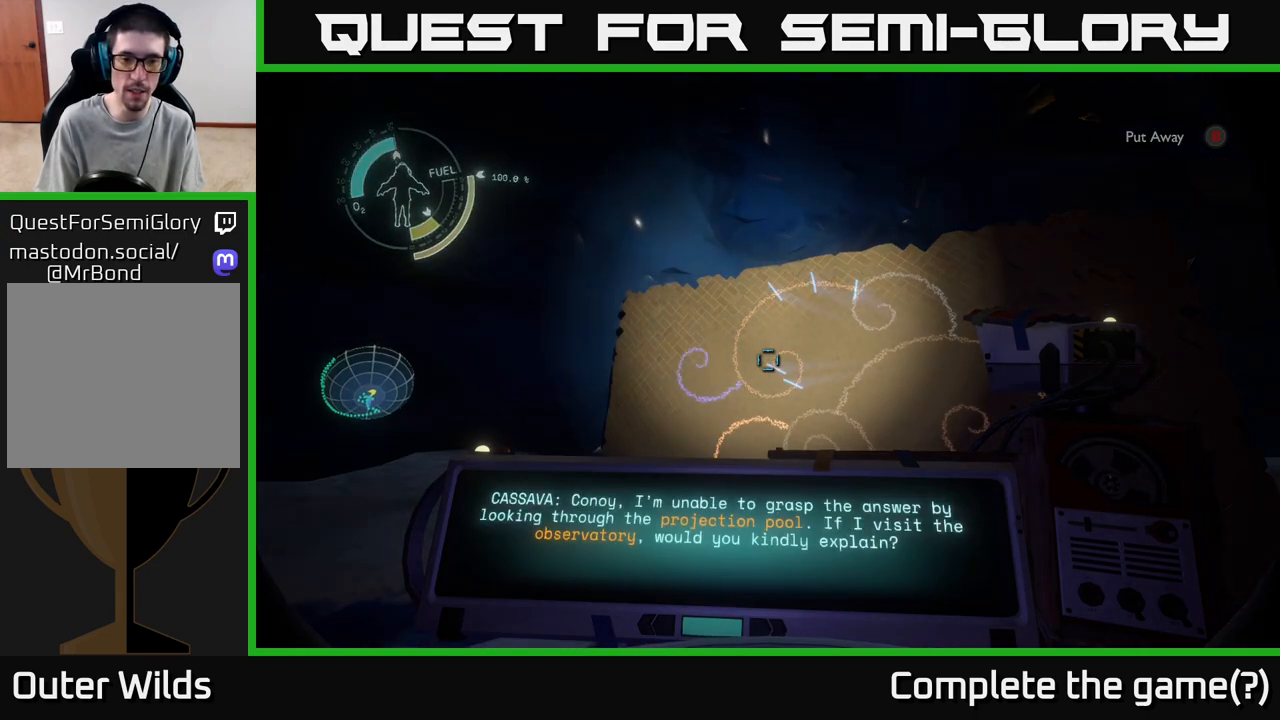
{"buttons": [], "left_stick": "center", "right_stick": "center", "events": []}
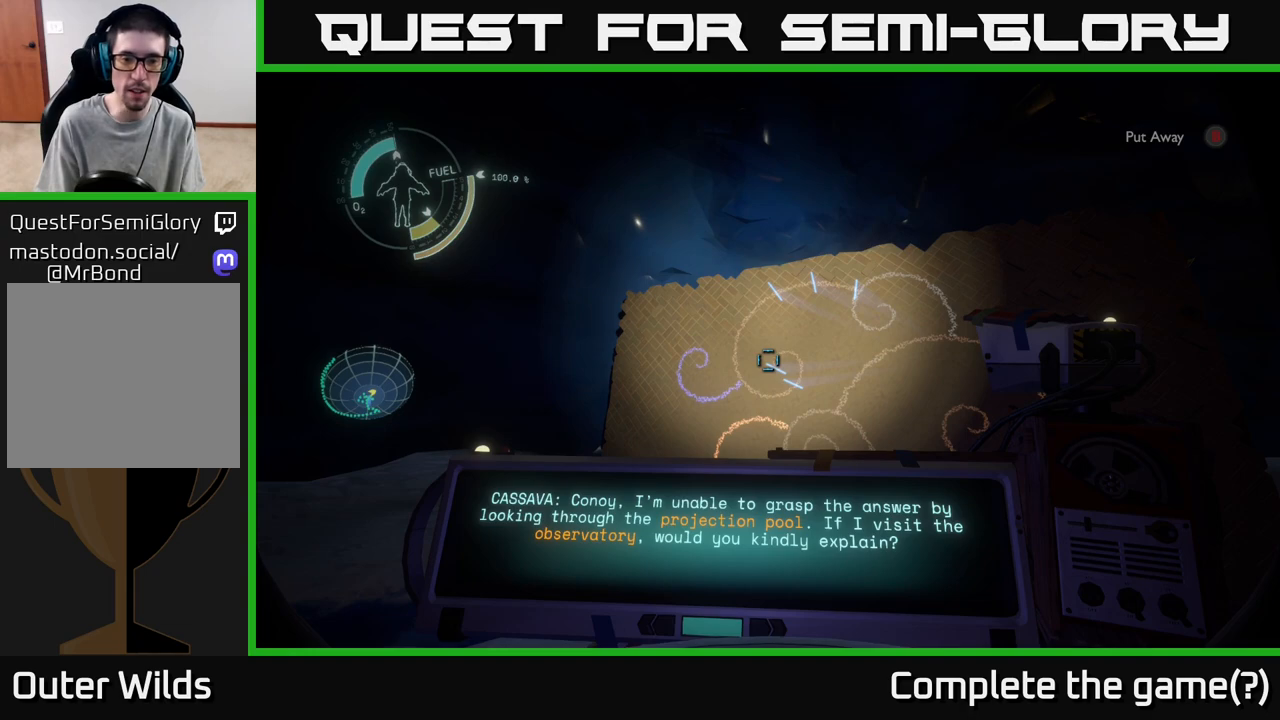
{"buttons": [], "left_stick": "center", "right_stick": "center", "events": []}
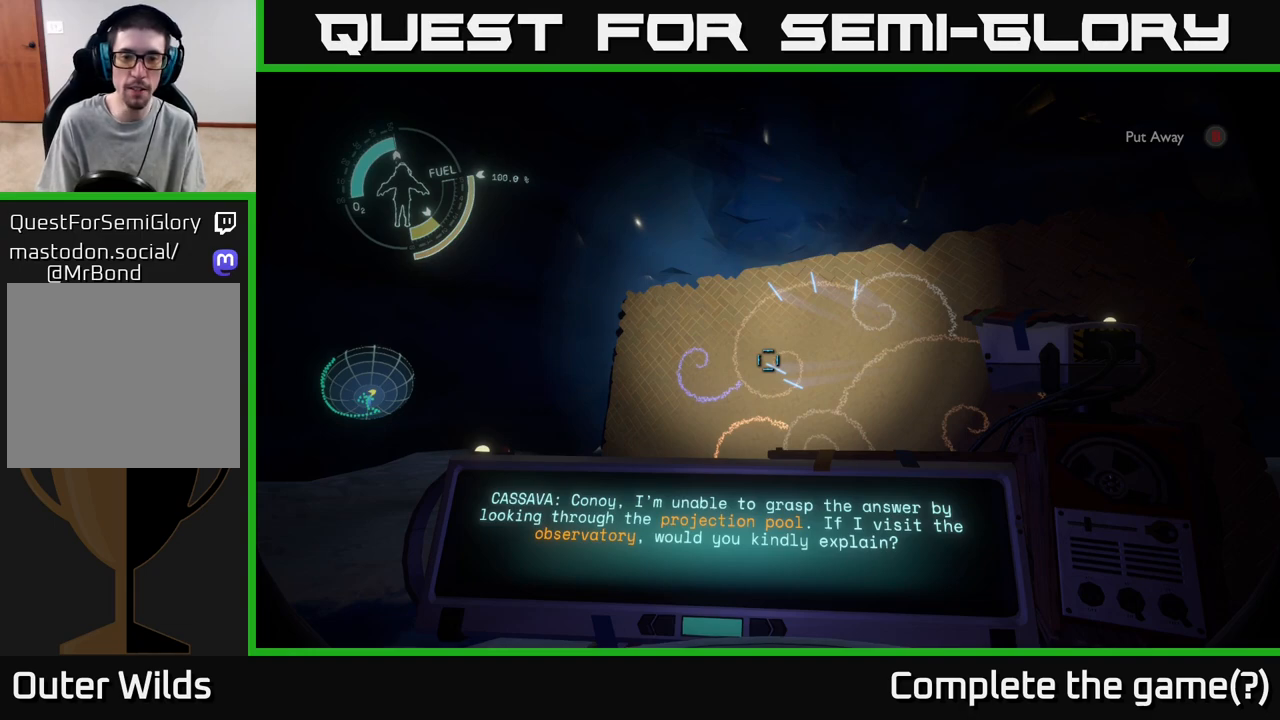
{"buttons": [], "left_stick": "center", "right_stick": "center", "events": []}
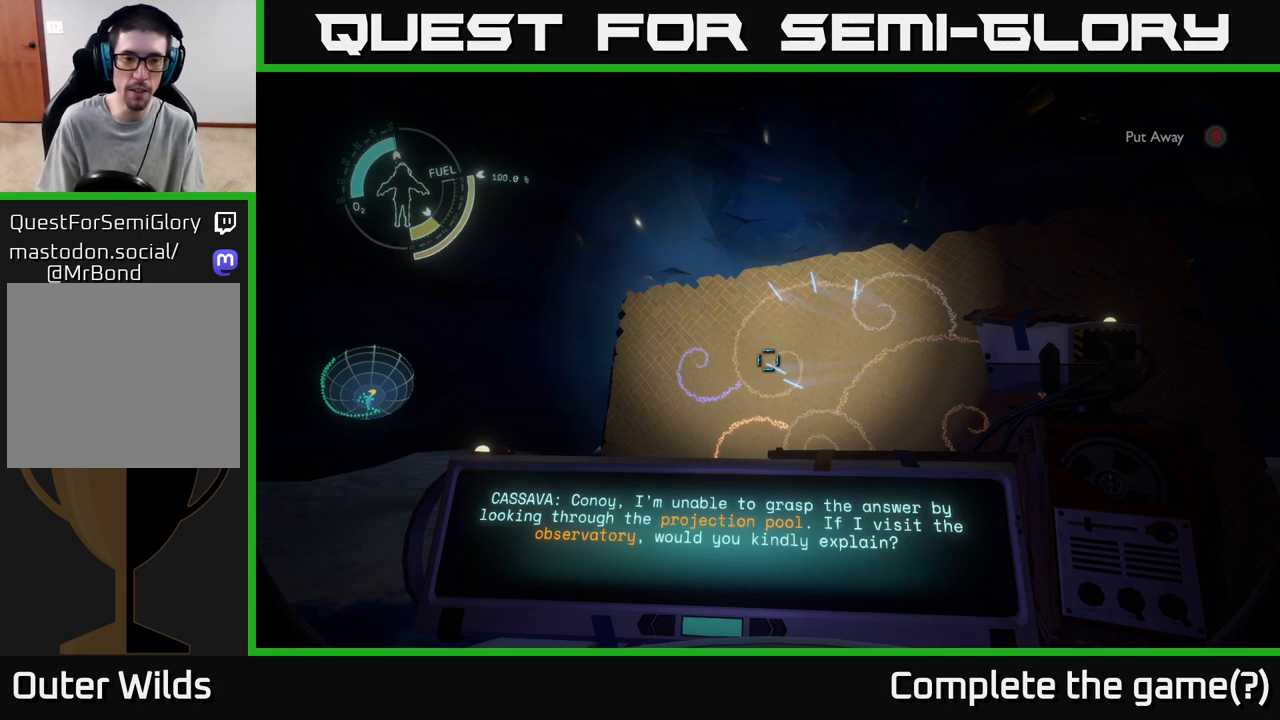
{"buttons": [], "left_stick": "center", "right_stick": "center", "events": []}
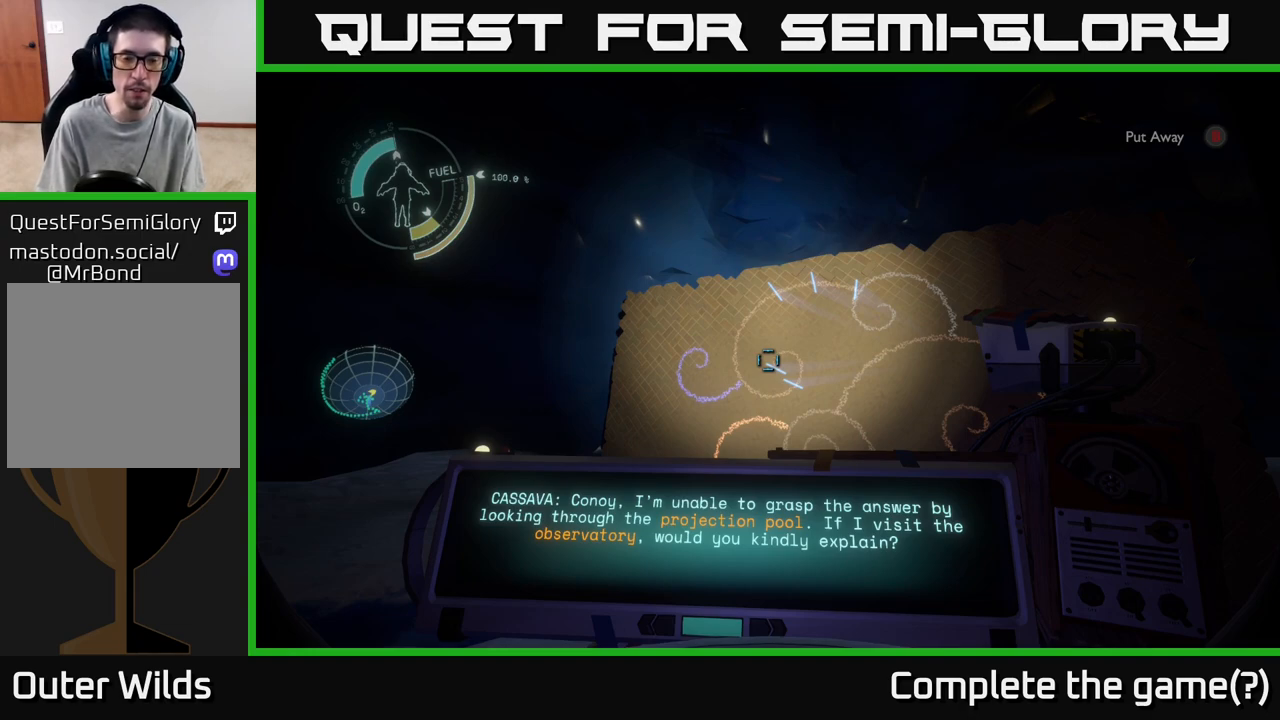
{"buttons": [], "left_stick": "center", "right_stick": "center", "events": []}
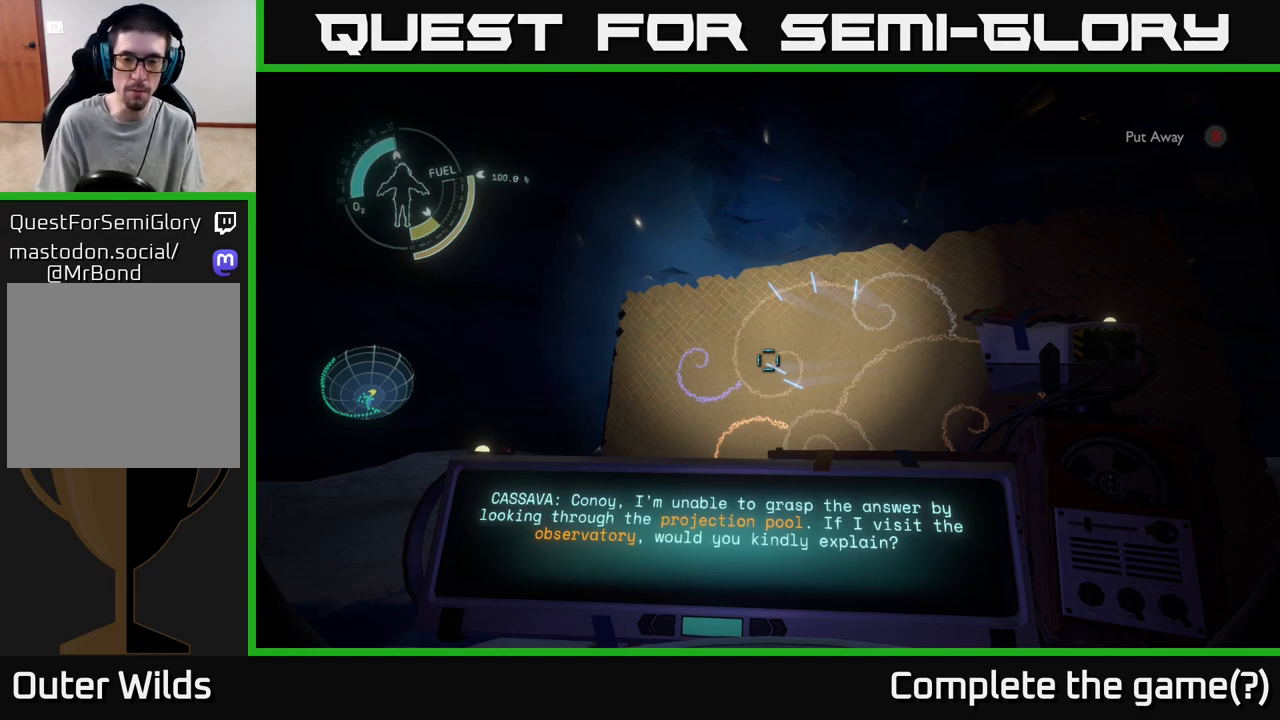
{"buttons": [], "left_stick": "center", "right_stick": "center", "events": []}
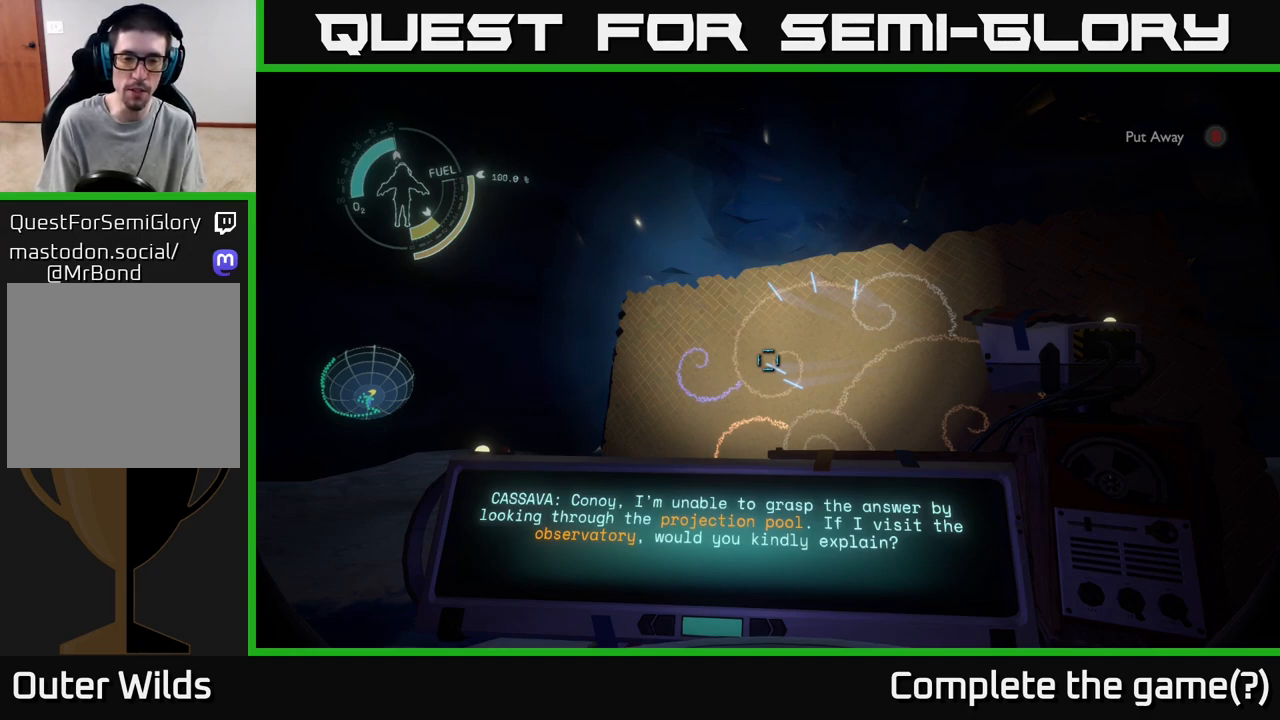
{"buttons": ["R1"], "left_stick": "center", "right_stick": "center", "events": [[200, "left_stick", "left"], [333, "right_stick", "down-left"], [417, "right_stick", "center"], [433, "left_stick", "center"], [500, "R1", "down"]]}
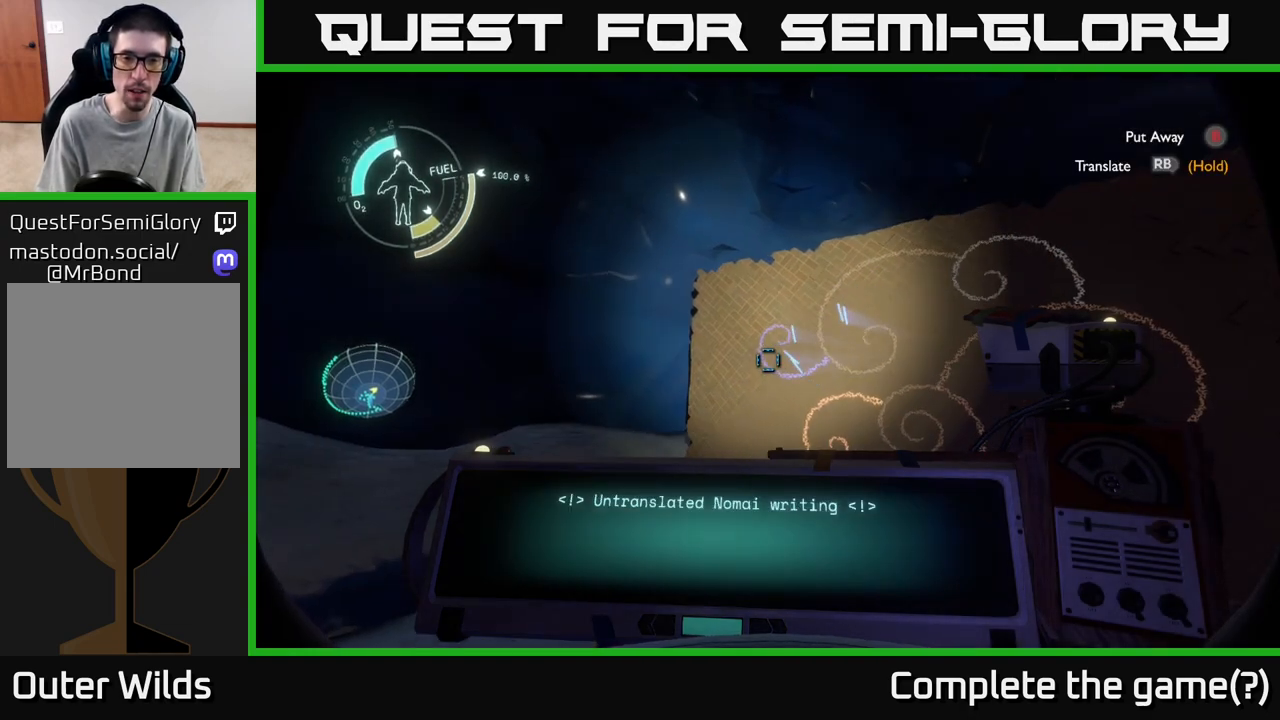
{"buttons": ["R1"], "left_stick": "center", "right_stick": "center", "events": []}
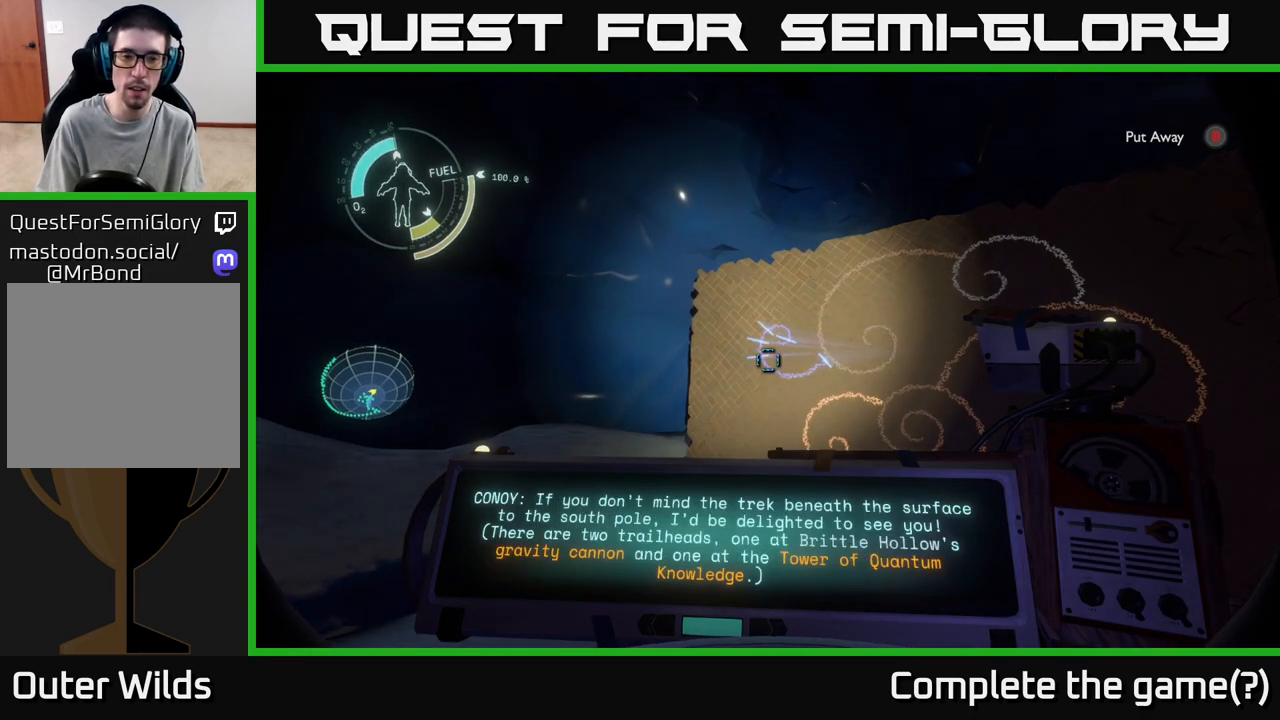
{"buttons": [], "left_stick": "center", "right_stick": "center", "events": [[450, "R1", "up"]]}